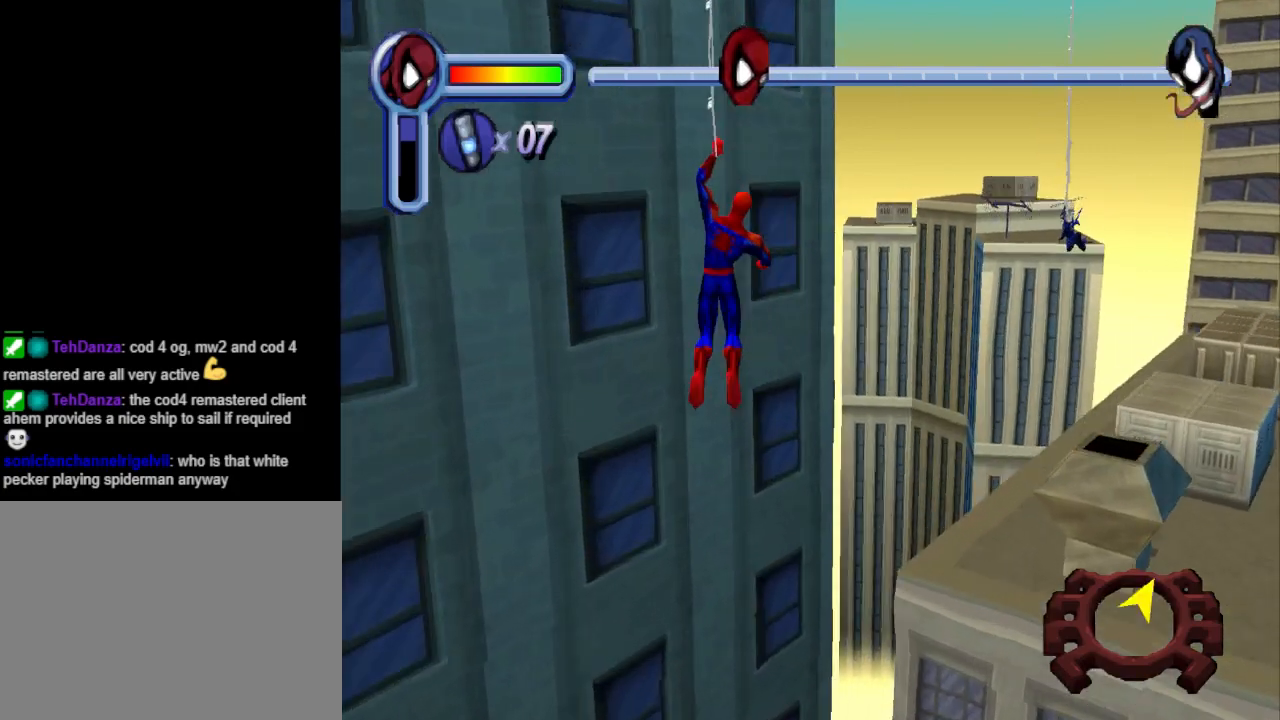
Gameplay with a controller (PlayStation layout); each line is a JSON object with the inputs held at the frame after it. "events" lists button and stick changes between this image and that frame as [ms after this image, input, new state], when the widget could be followed in between. Not read: L2 R2 left_stick right_stick.
{"buttons": ["DPAD_UP"], "events": [[267, "R1", "up"]]}
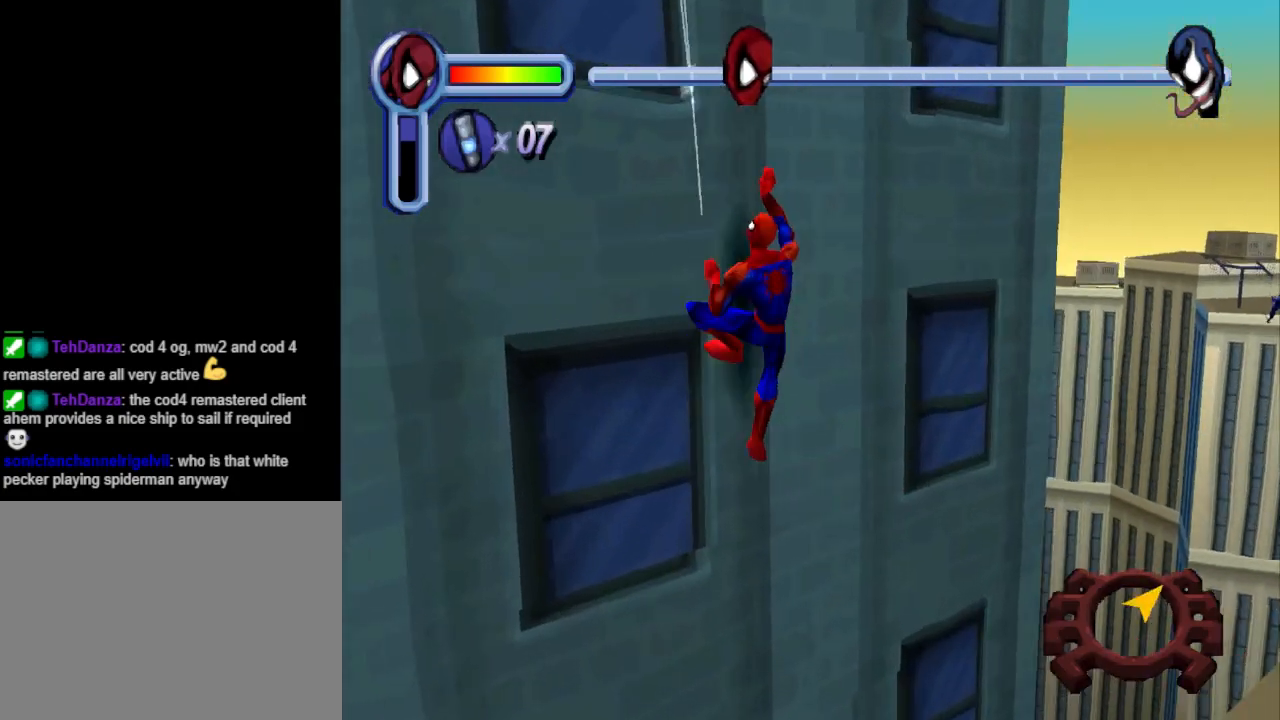
{"buttons": ["DPAD_UP", "DPAD_RIGHT"], "events": [[33, "DPAD_RIGHT", "down"]]}
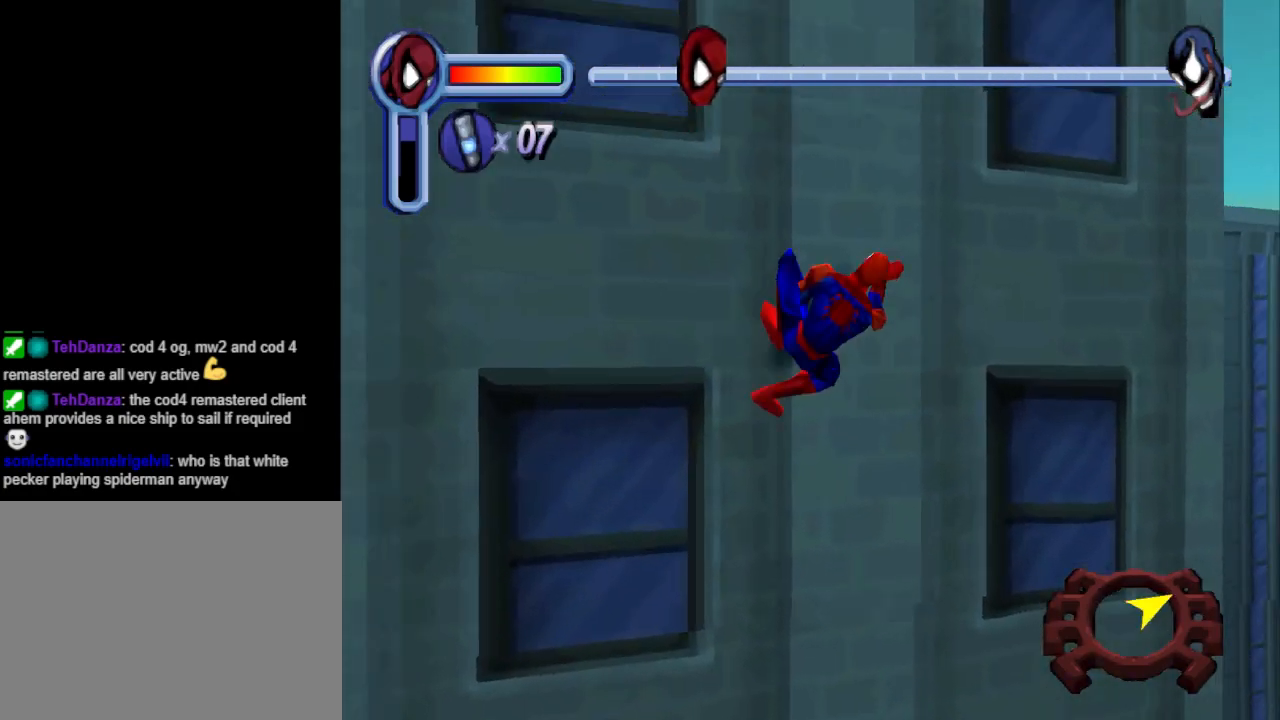
{"buttons": ["DPAD_RIGHT"], "events": [[67, "DPAD_UP", "up"]]}
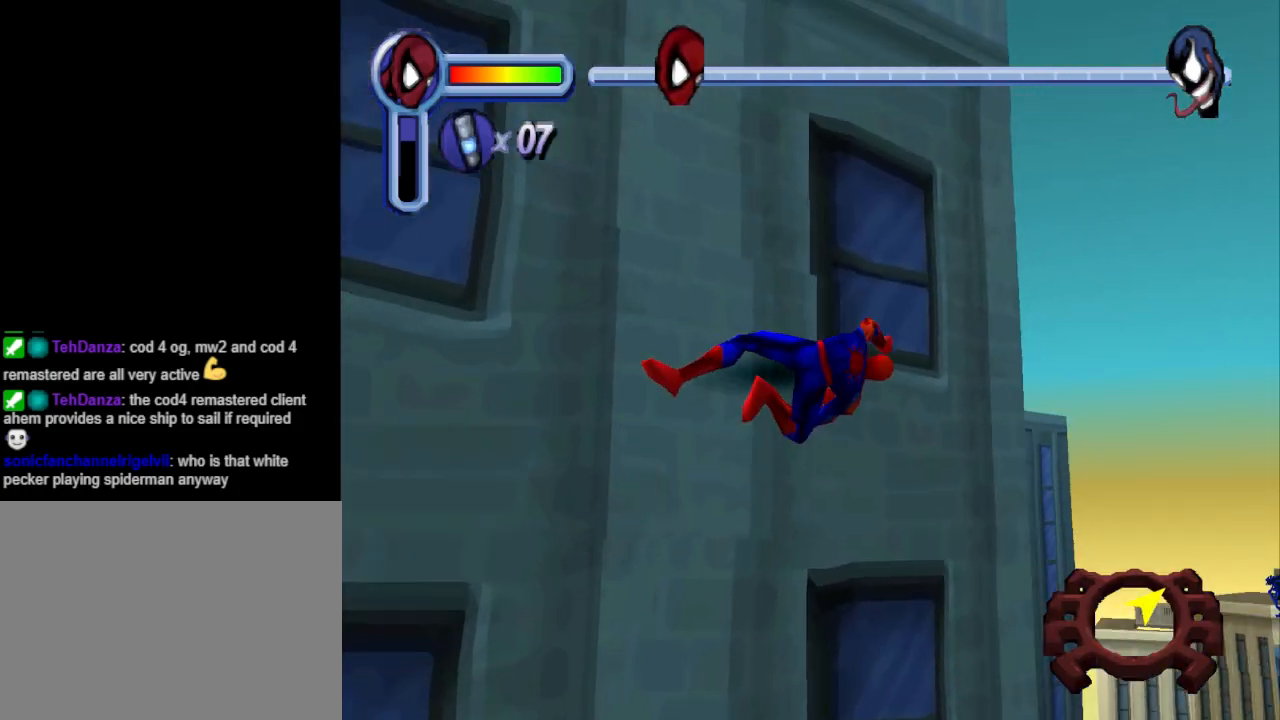
{"buttons": ["CROSS", "DPAD_RIGHT"], "events": [[433, "CROSS", "down"]]}
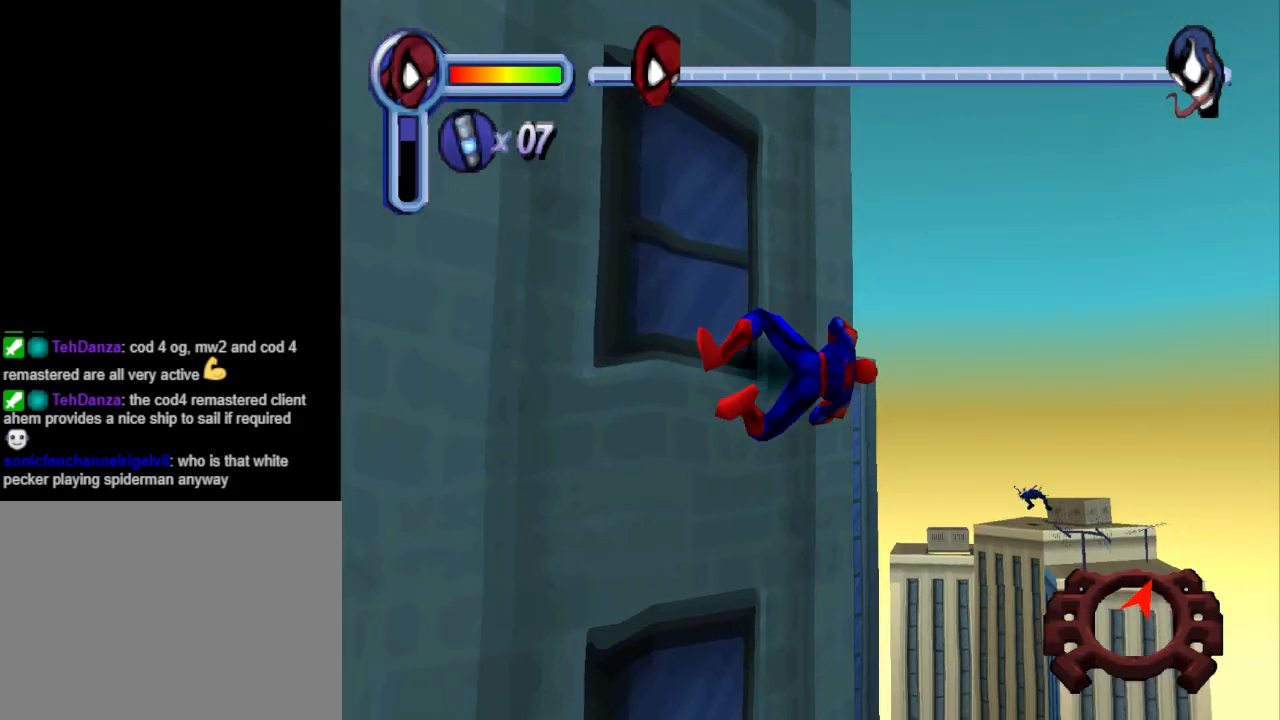
{"buttons": ["CROSS", "DPAD_RIGHT"], "events": [[33, "DPAD_UP", "down"], [467, "DPAD_UP", "up"]]}
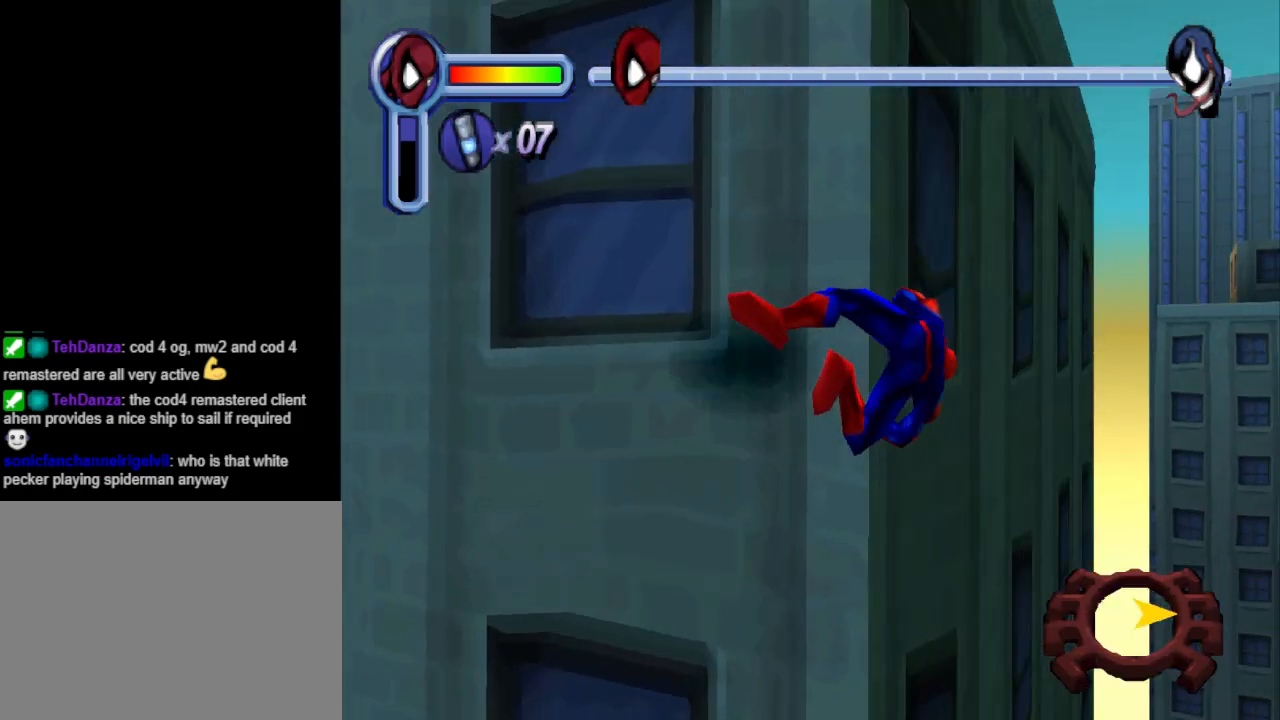
{"buttons": ["CROSS", "DPAD_DOWN", "DPAD_RIGHT"], "events": [[133, "CROSS", "up"], [267, "CROSS", "down"], [300, "DPAD_DOWN", "down"], [400, "CROSS", "up"], [433, "CROSS", "down"]]}
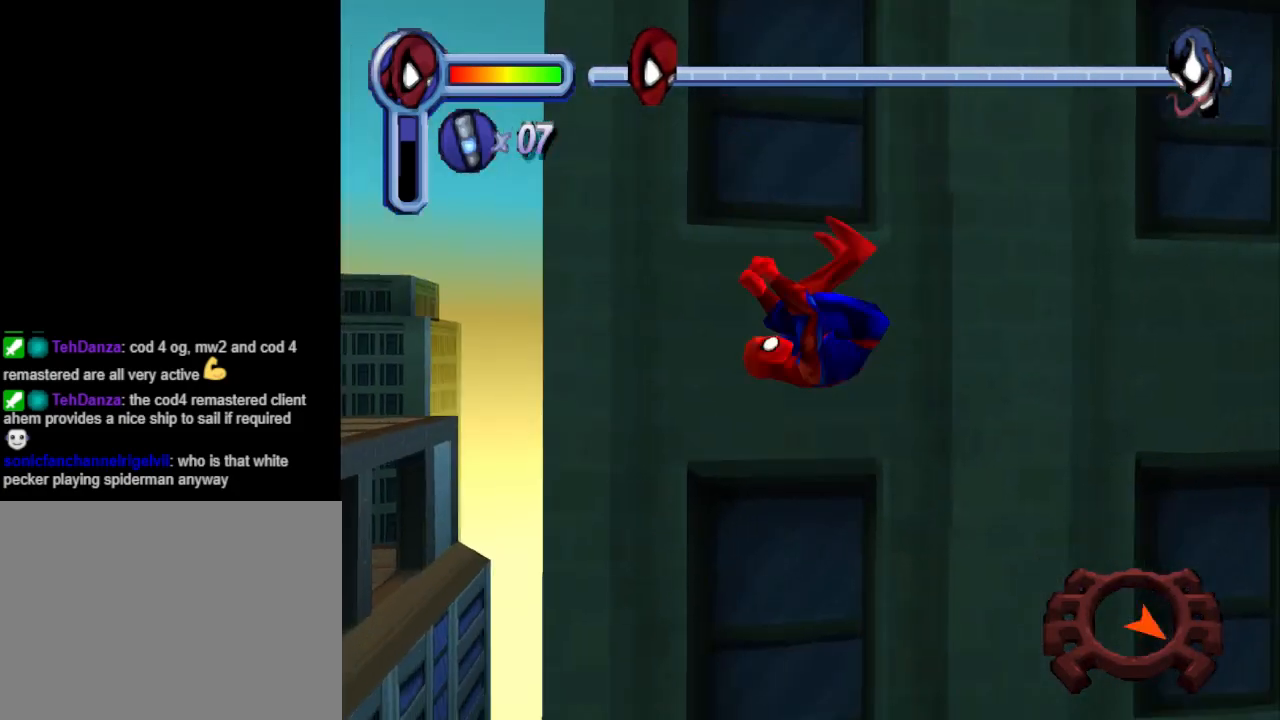
{"buttons": ["R1", "DPAD_DOWN", "DPAD_RIGHT"], "events": [[200, "CROSS", "up"], [300, "R1", "down"]]}
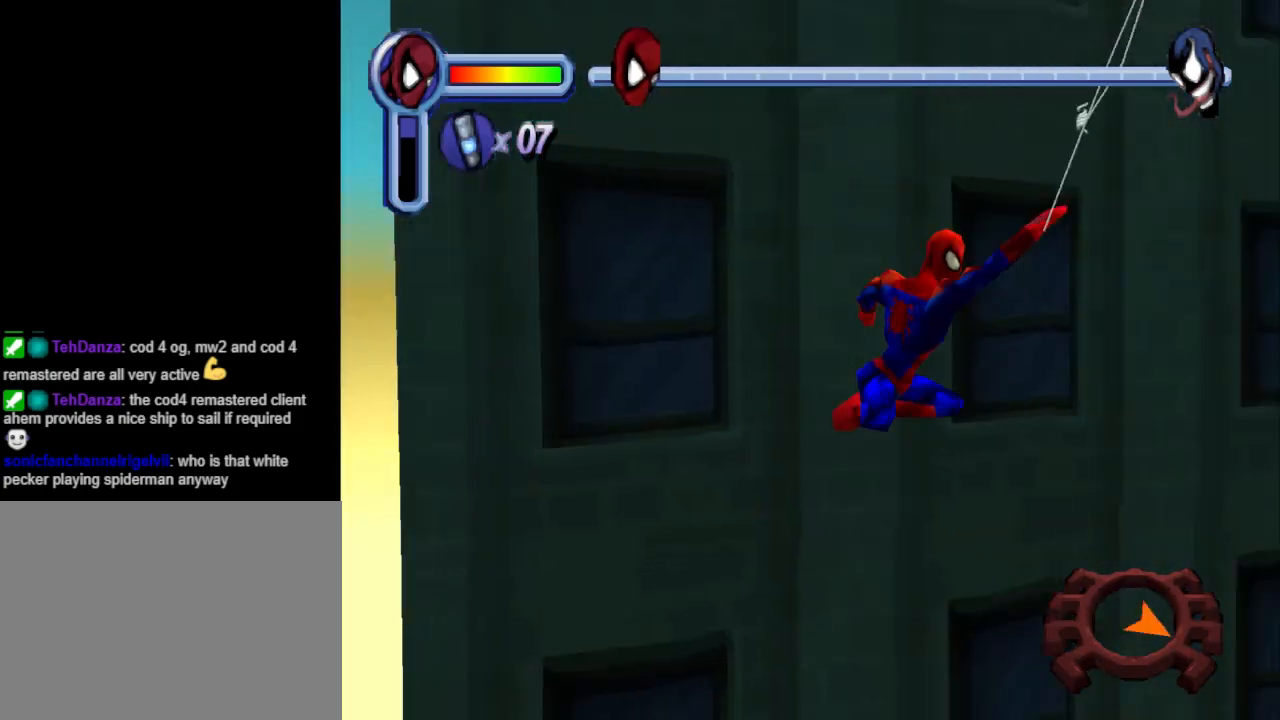
{"buttons": ["R1", "DPAD_UP", "DPAD_RIGHT"], "events": [[333, "DPAD_DOWN", "up"], [467, "DPAD_UP", "down"]]}
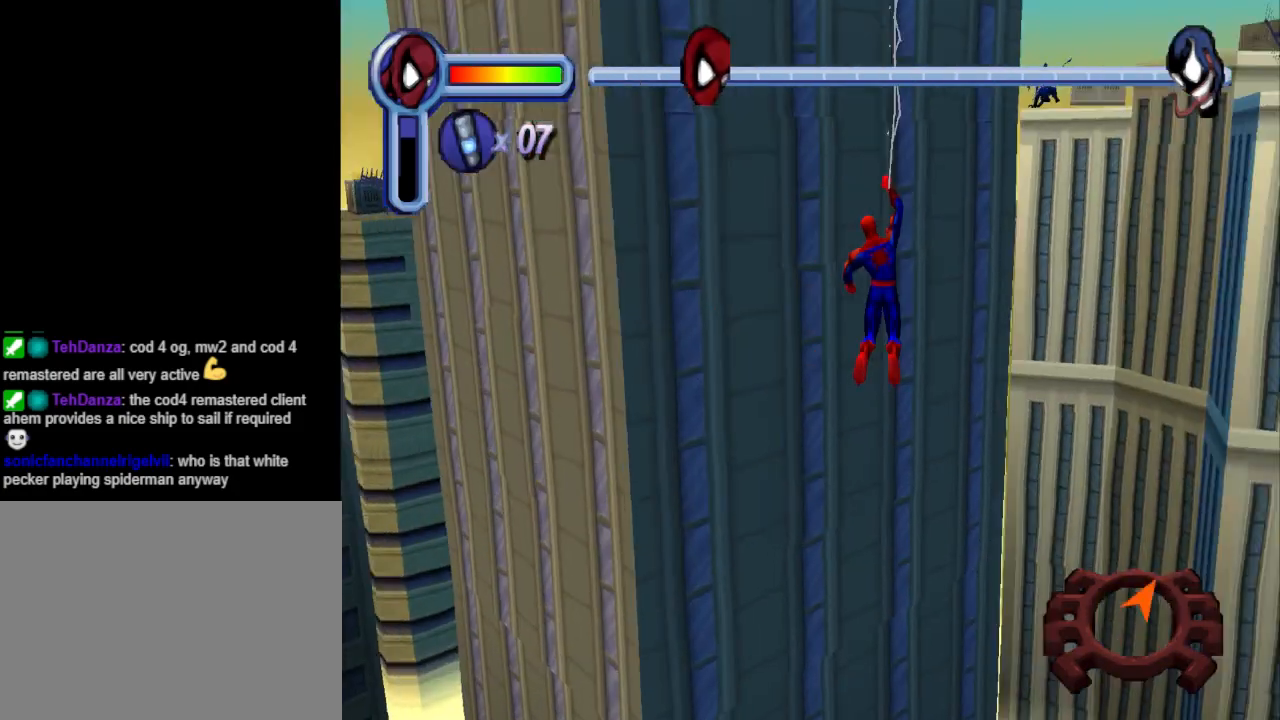
{"buttons": ["R1", "DPAD_UP"], "events": [[333, "DPAD_RIGHT", "up"]]}
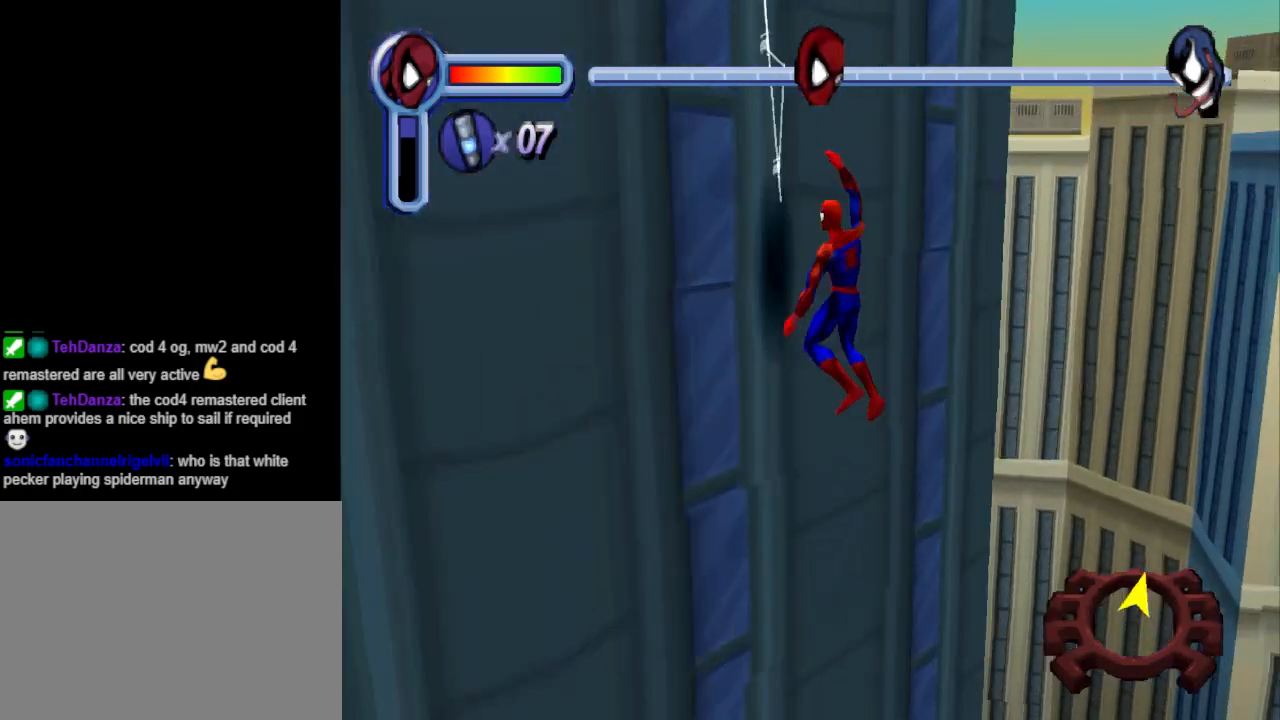
{"buttons": ["DPAD_RIGHT"], "events": [[67, "DPAD_RIGHT", "down"], [100, "R1", "up"], [333, "DPAD_UP", "up"]]}
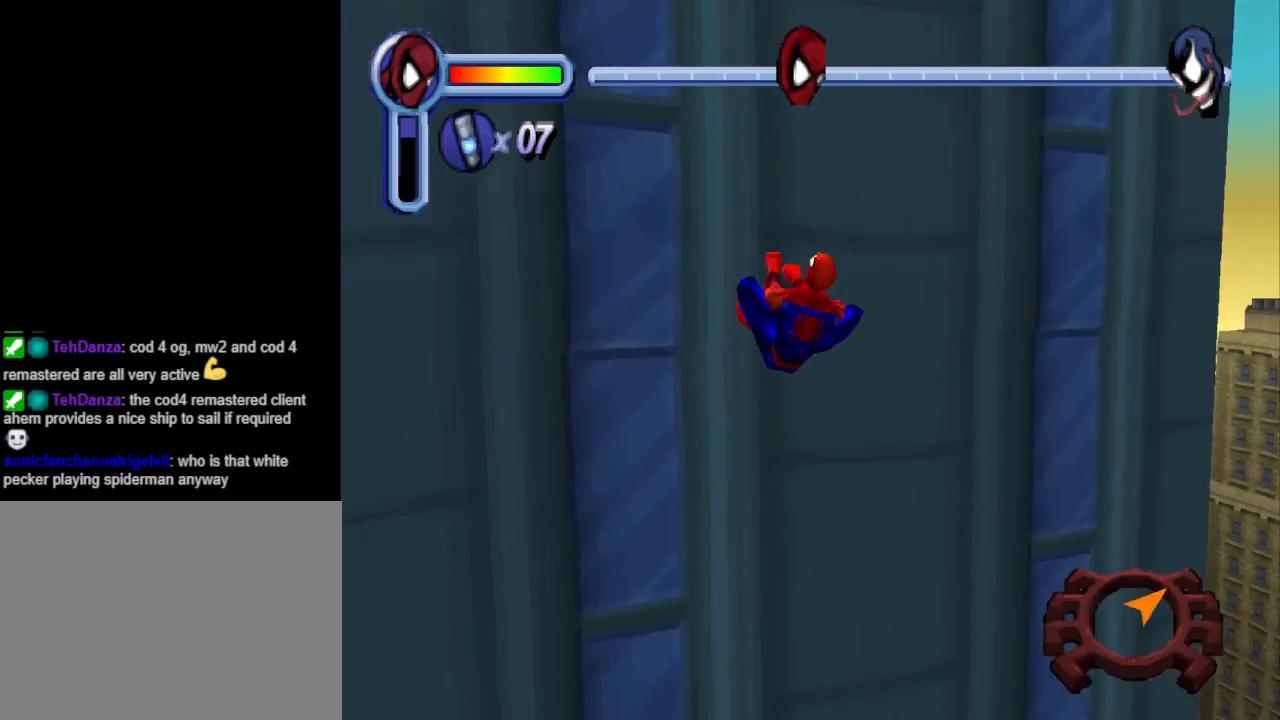
{"buttons": ["DPAD_RIGHT"], "events": []}
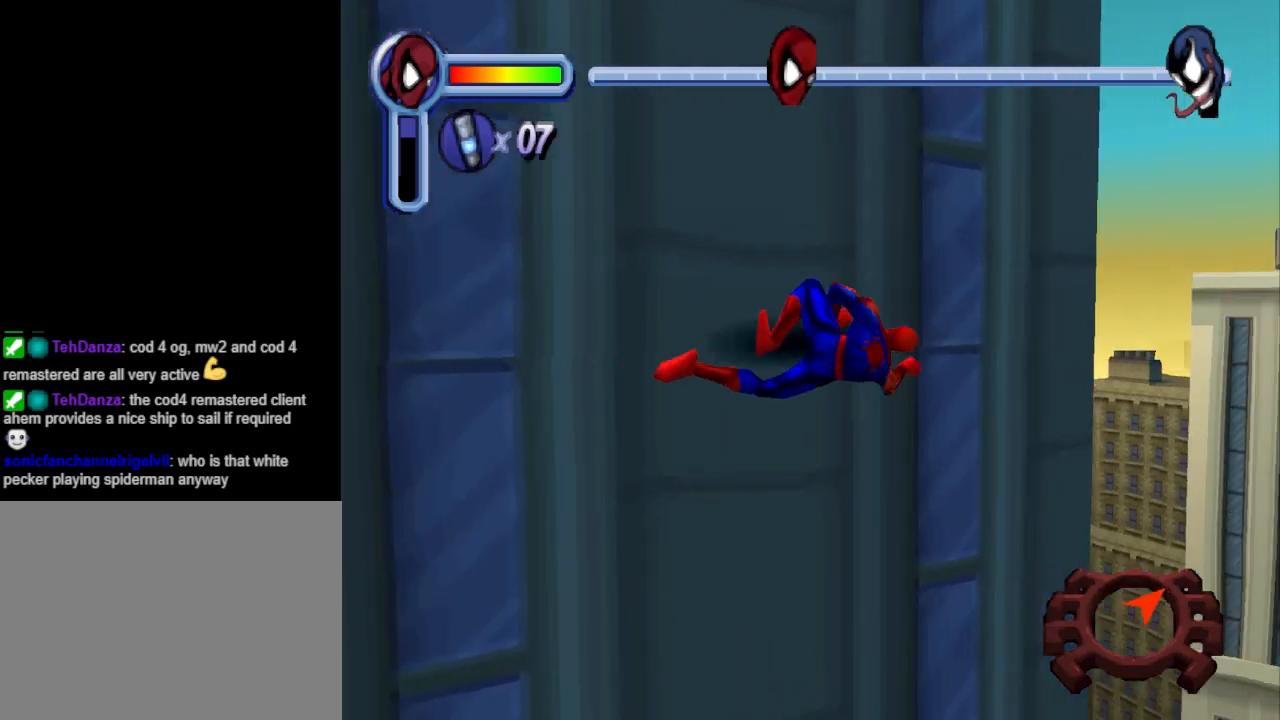
{"buttons": ["DPAD_RIGHT"], "events": []}
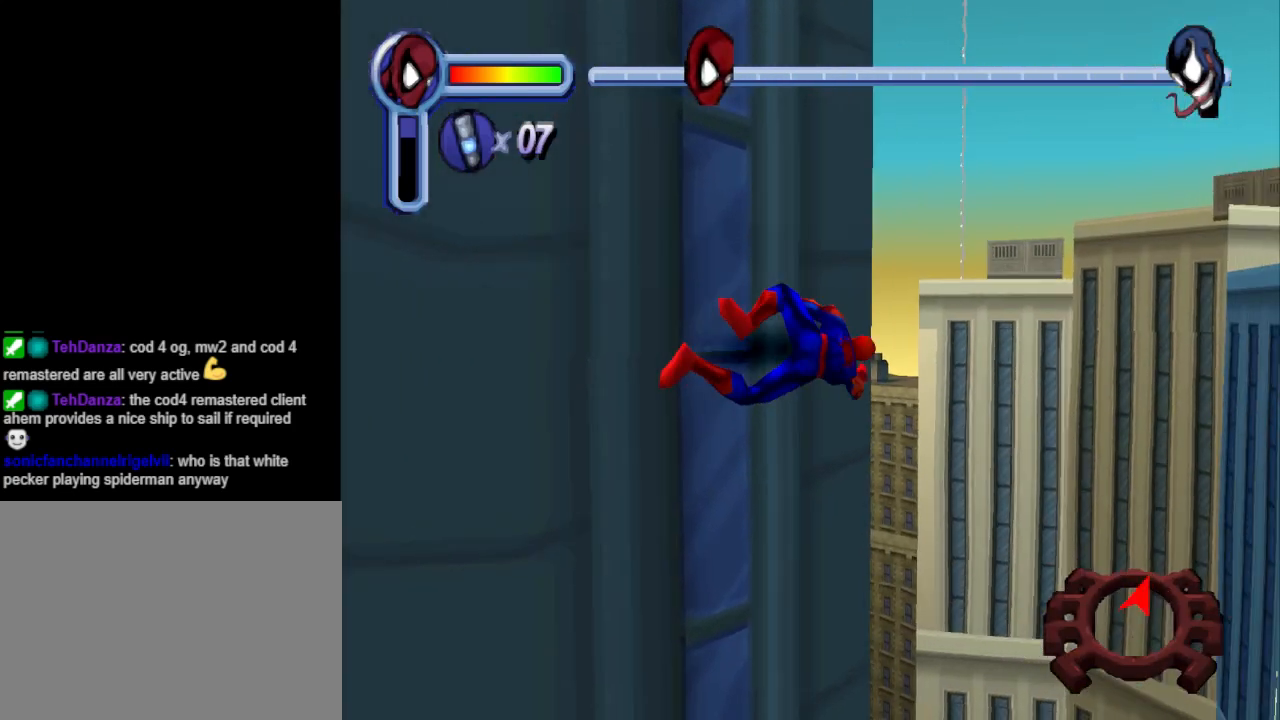
{"buttons": ["CROSS", "DPAD_RIGHT"], "events": [[167, "CROSS", "down"]]}
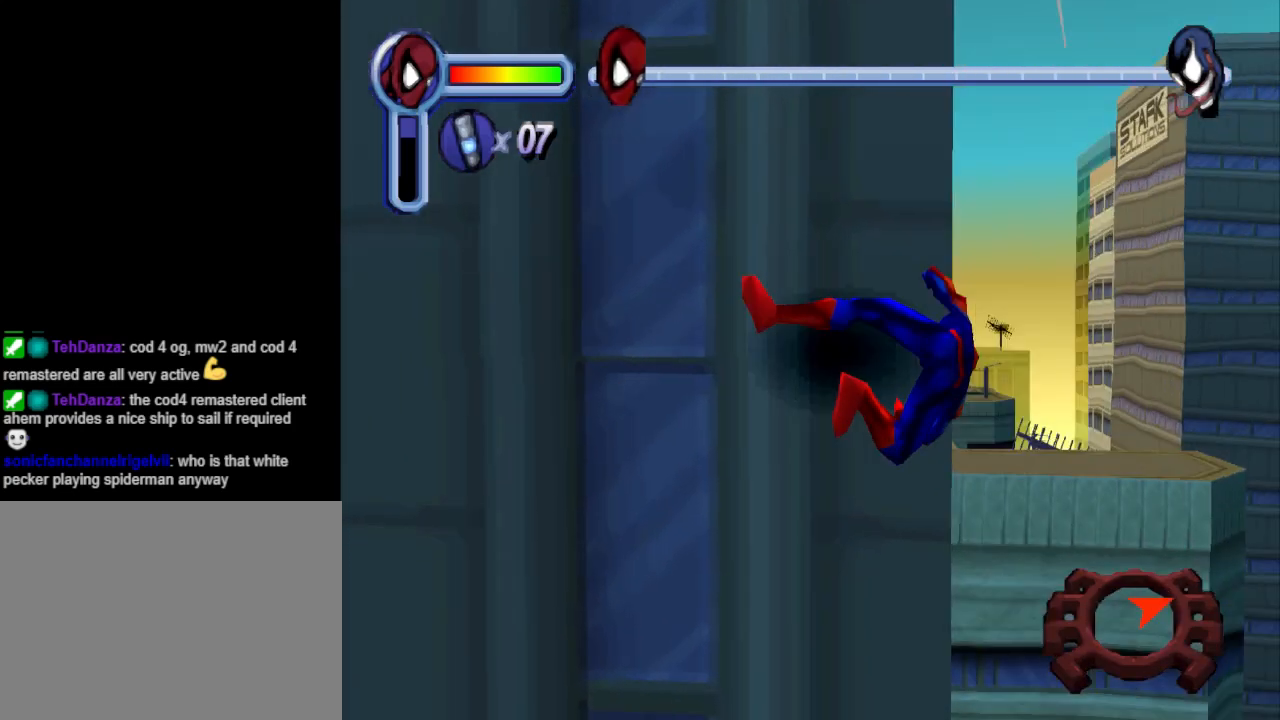
{"buttons": ["CROSS", "DPAD_DOWN", "DPAD_RIGHT"], "events": [[133, "DPAD_DOWN", "down"], [167, "CROSS", "up"], [267, "CROSS", "down"]]}
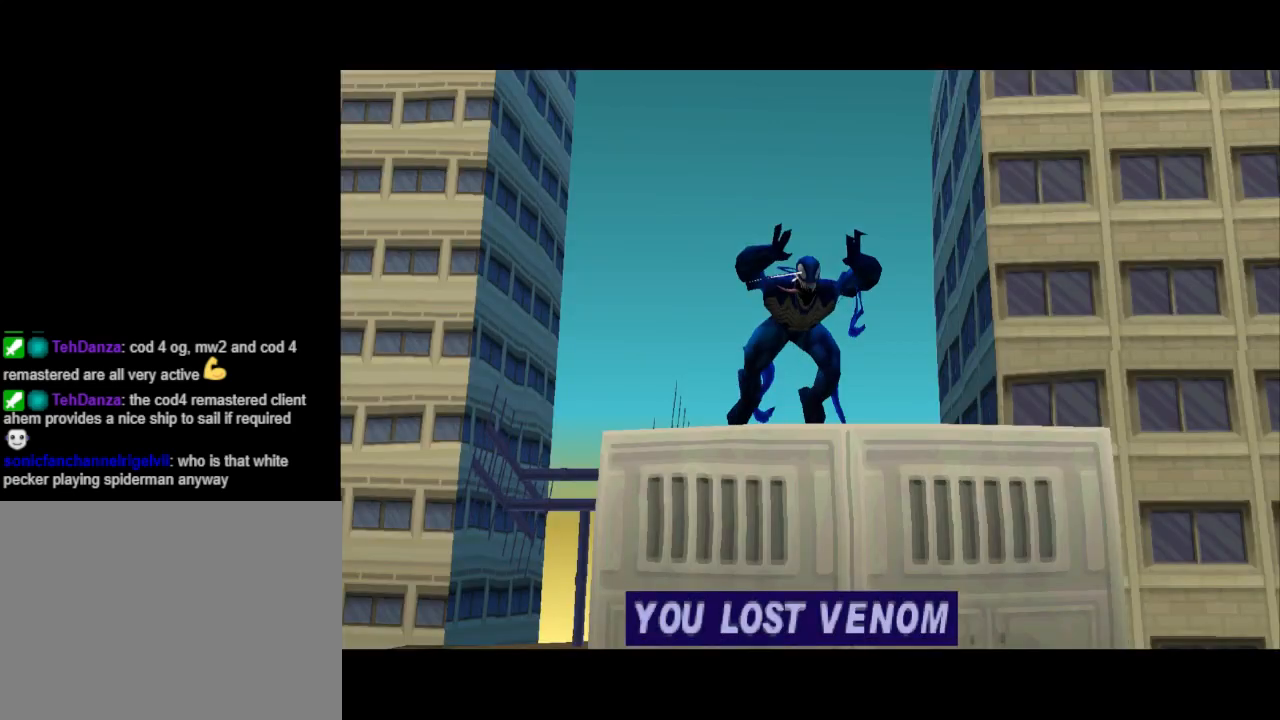
{"buttons": [], "events": [[33, "DPAD_DOWN", "up"], [100, "CROSS", "up"], [333, "DPAD_RIGHT", "up"]]}
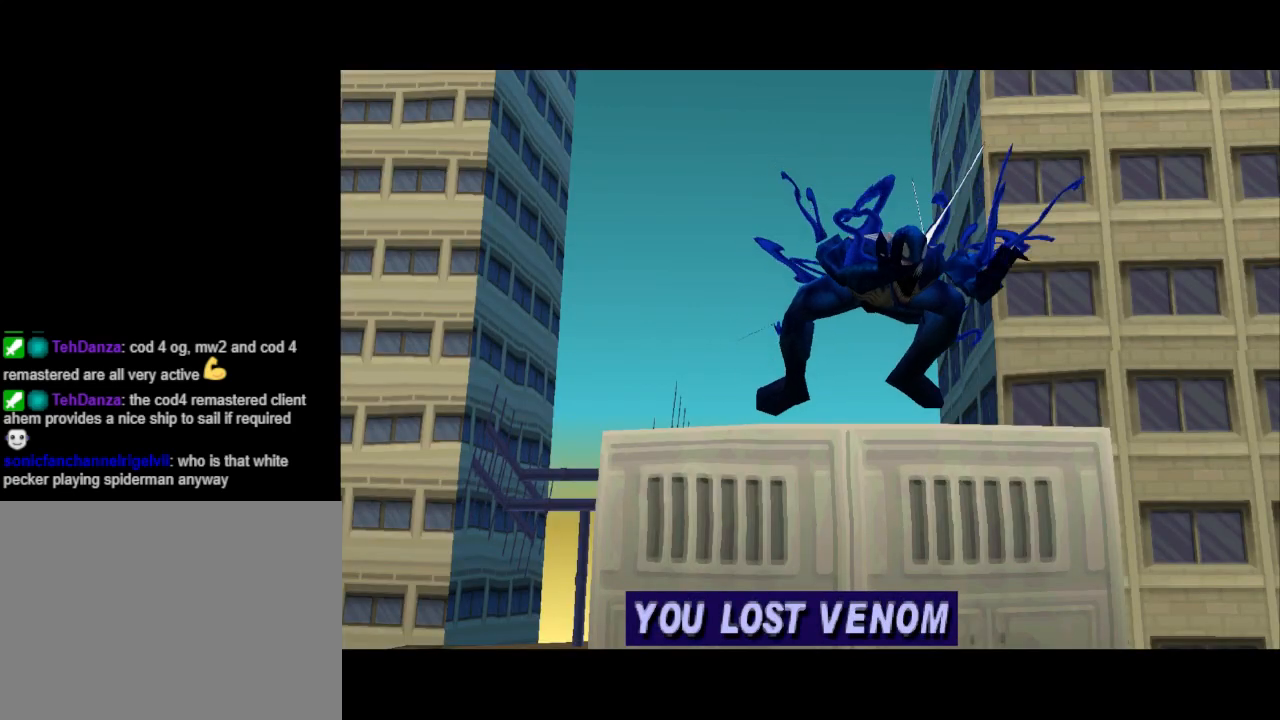
{"buttons": [], "events": []}
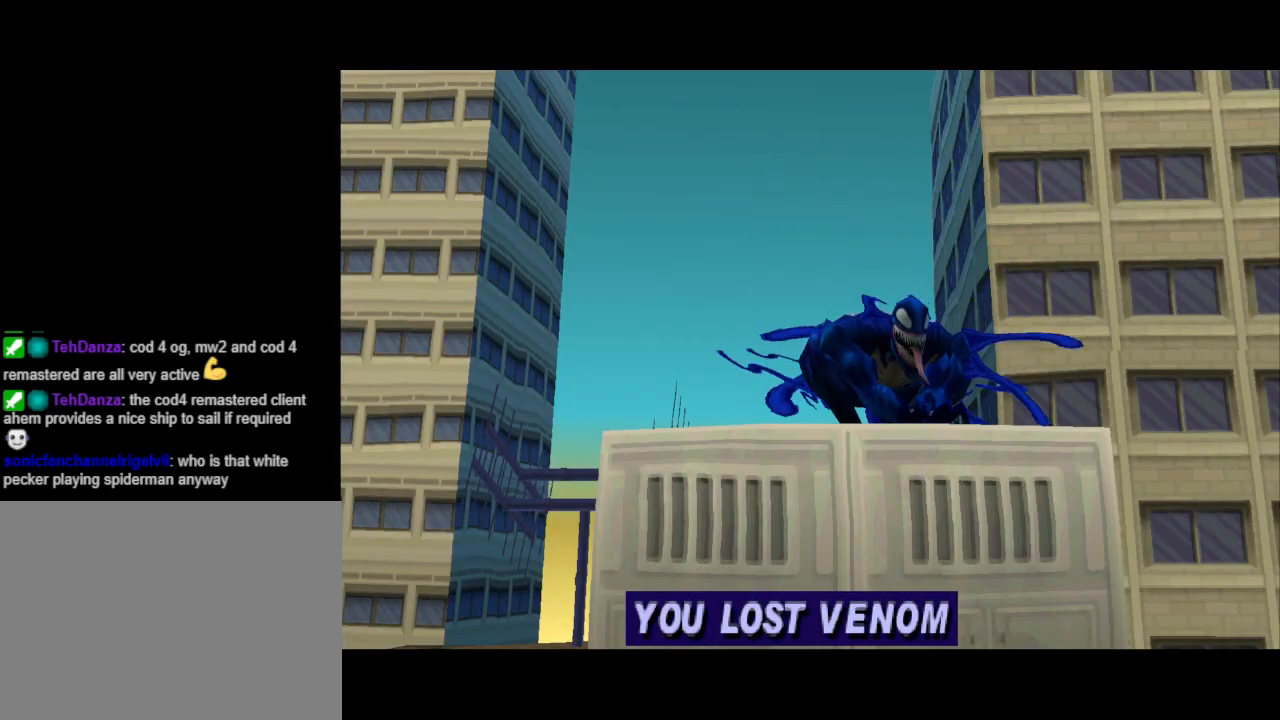
{"buttons": [], "events": []}
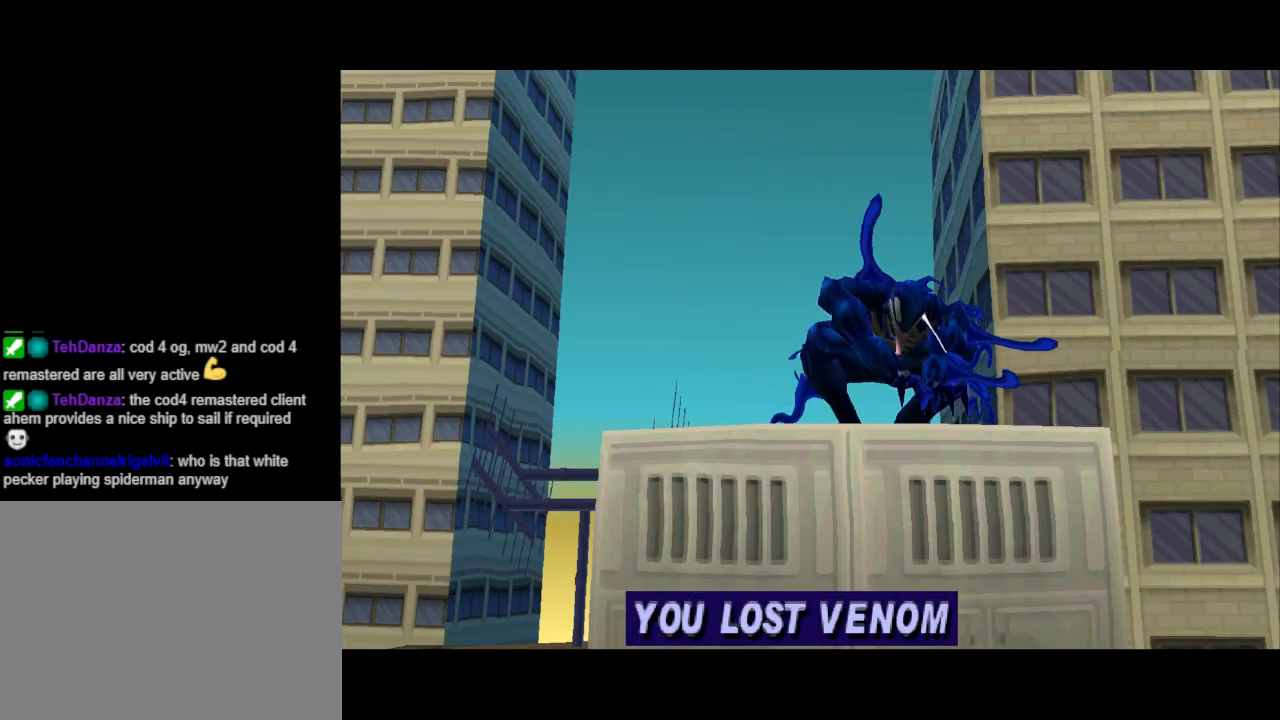
{"buttons": [], "events": []}
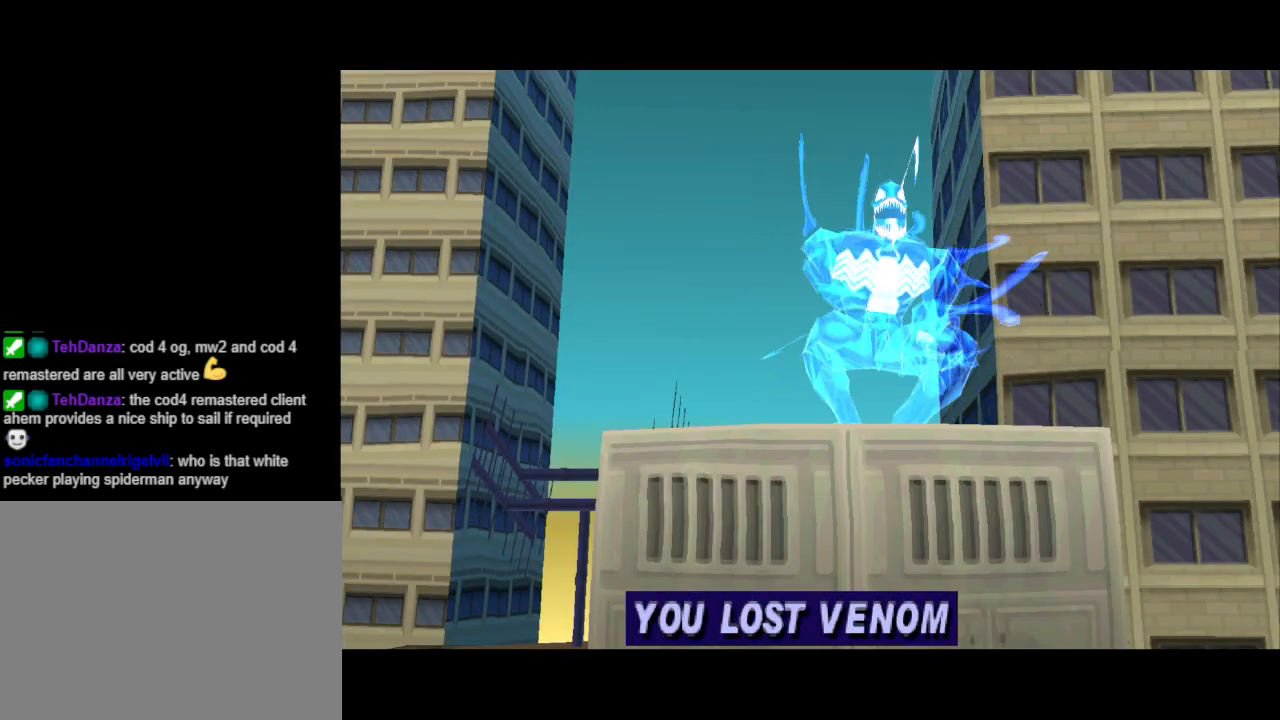
{"buttons": [], "events": [[267, "CROSS", "down"], [433, "CROSS", "up"]]}
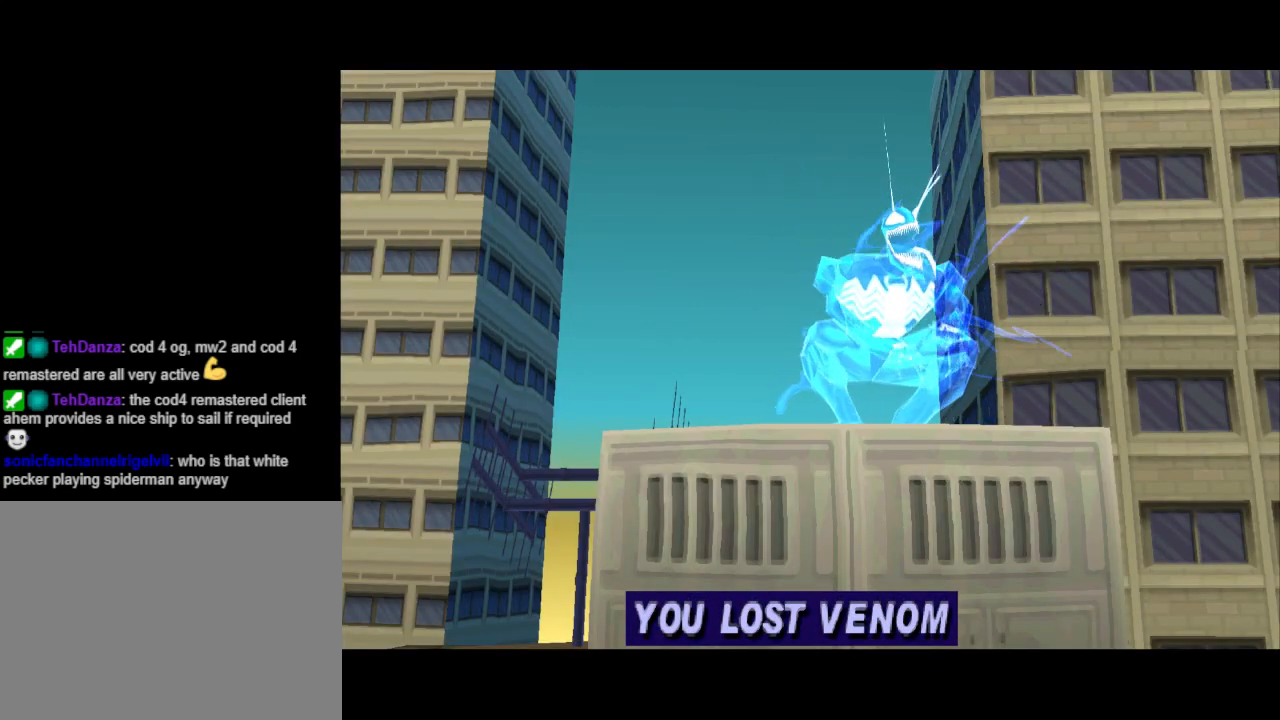
{"buttons": [], "events": []}
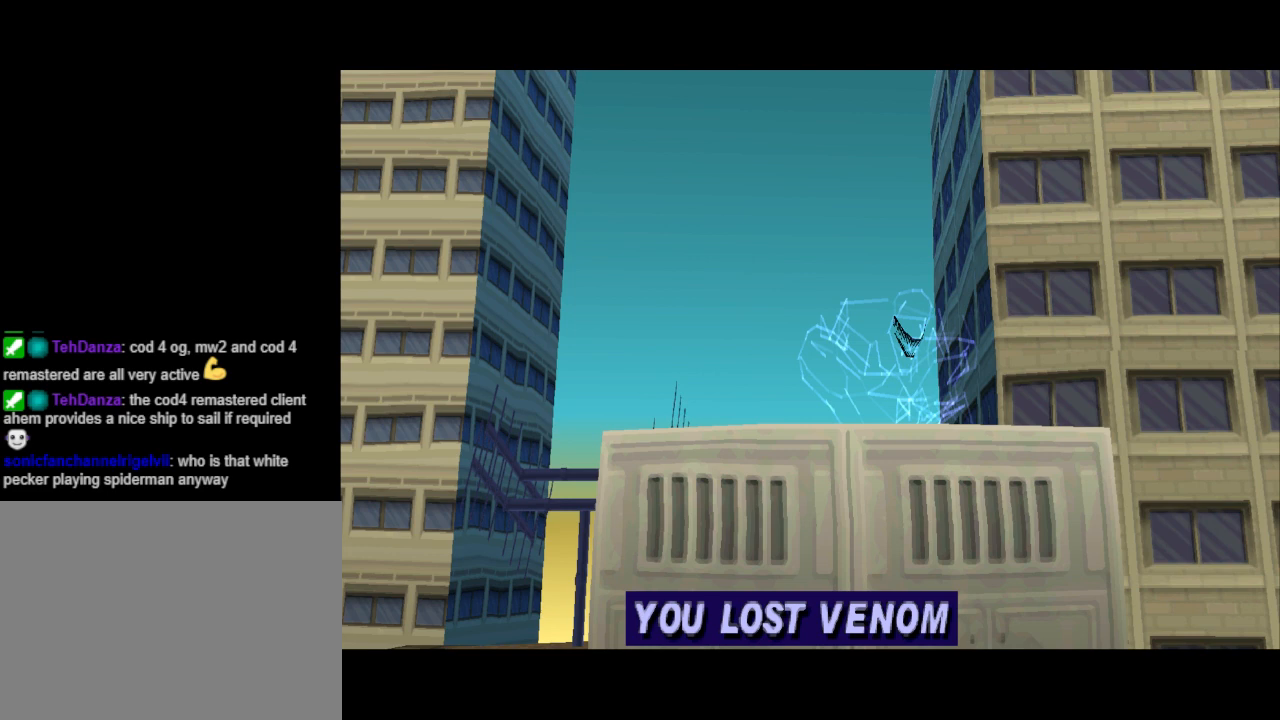
{"buttons": [], "events": []}
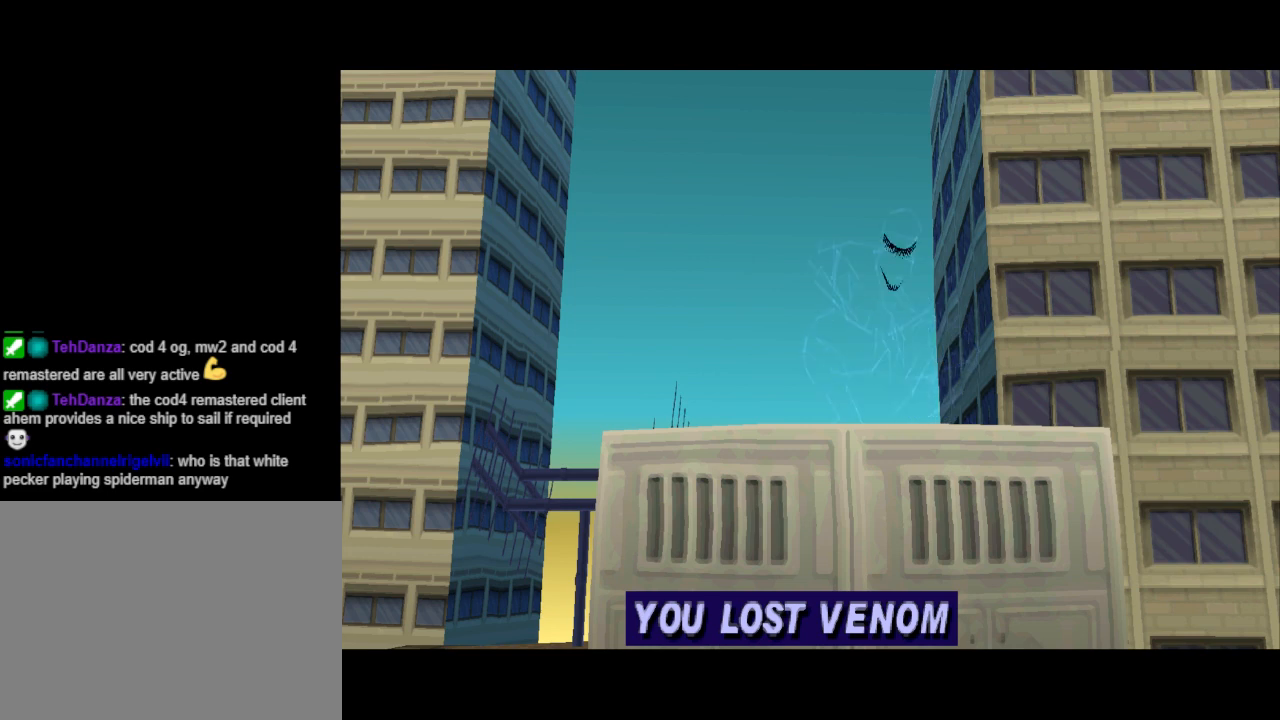
{"buttons": [], "events": []}
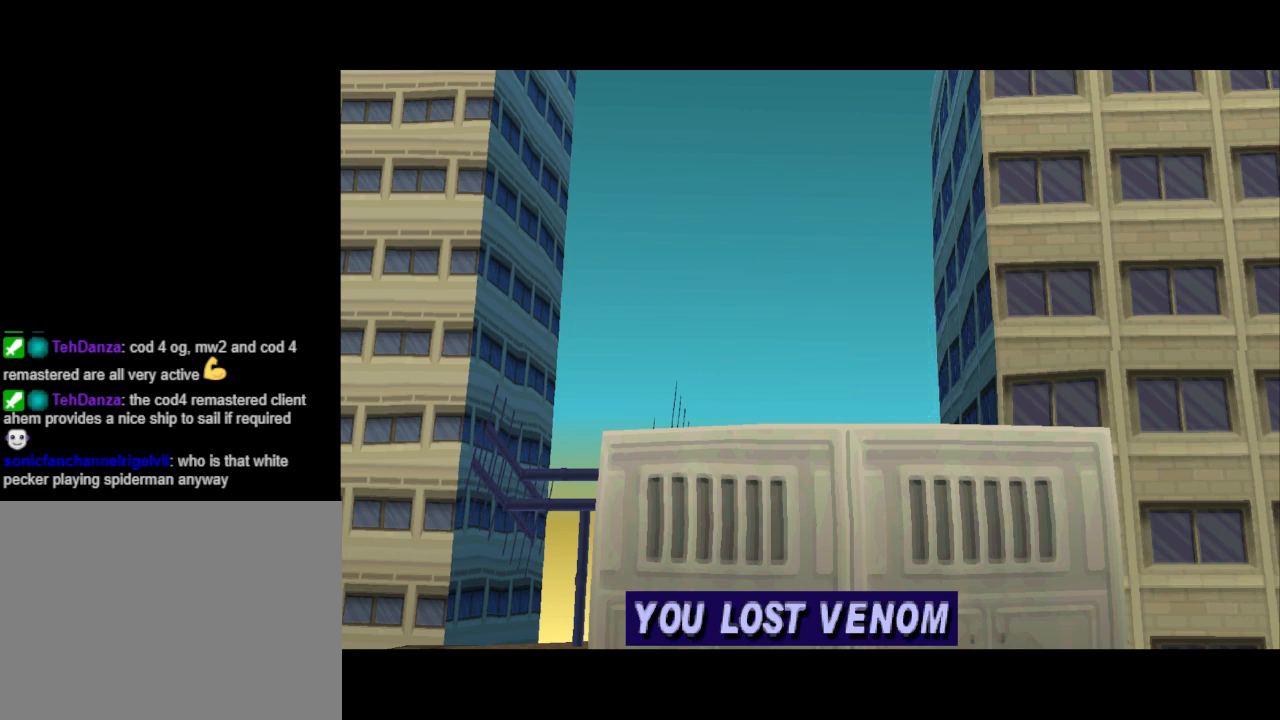
{"buttons": [], "events": []}
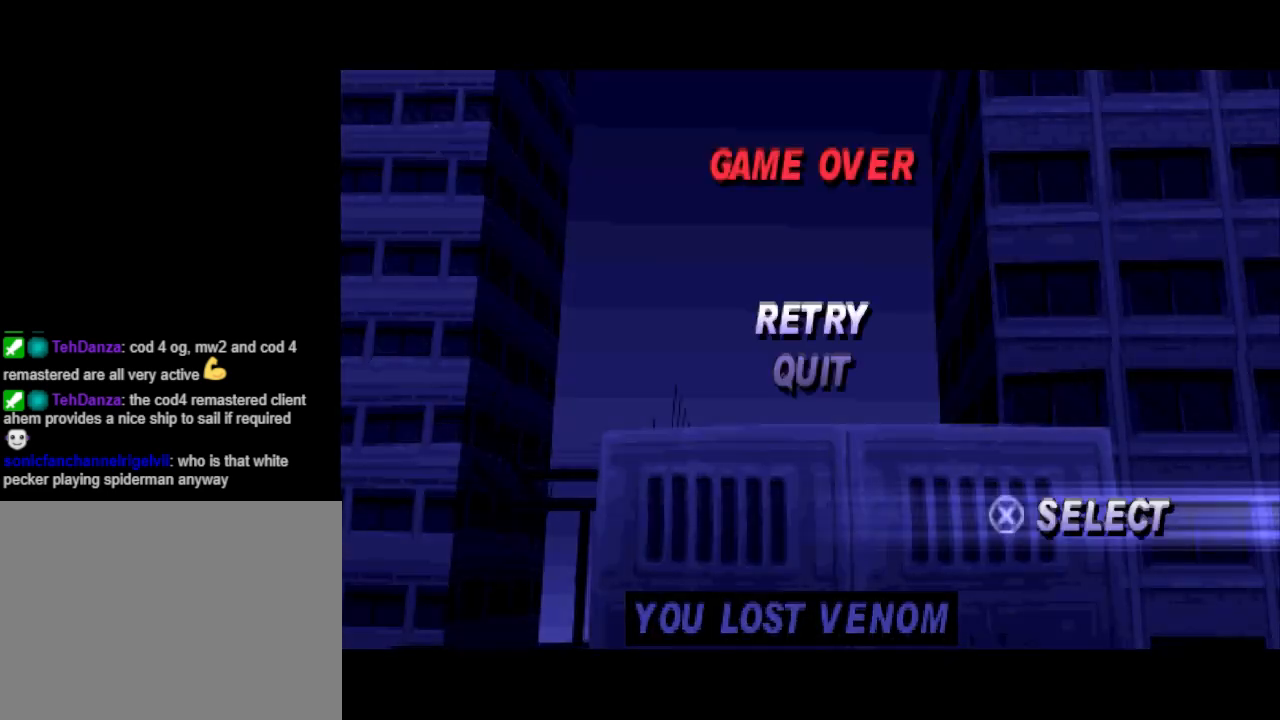
{"buttons": [], "events": []}
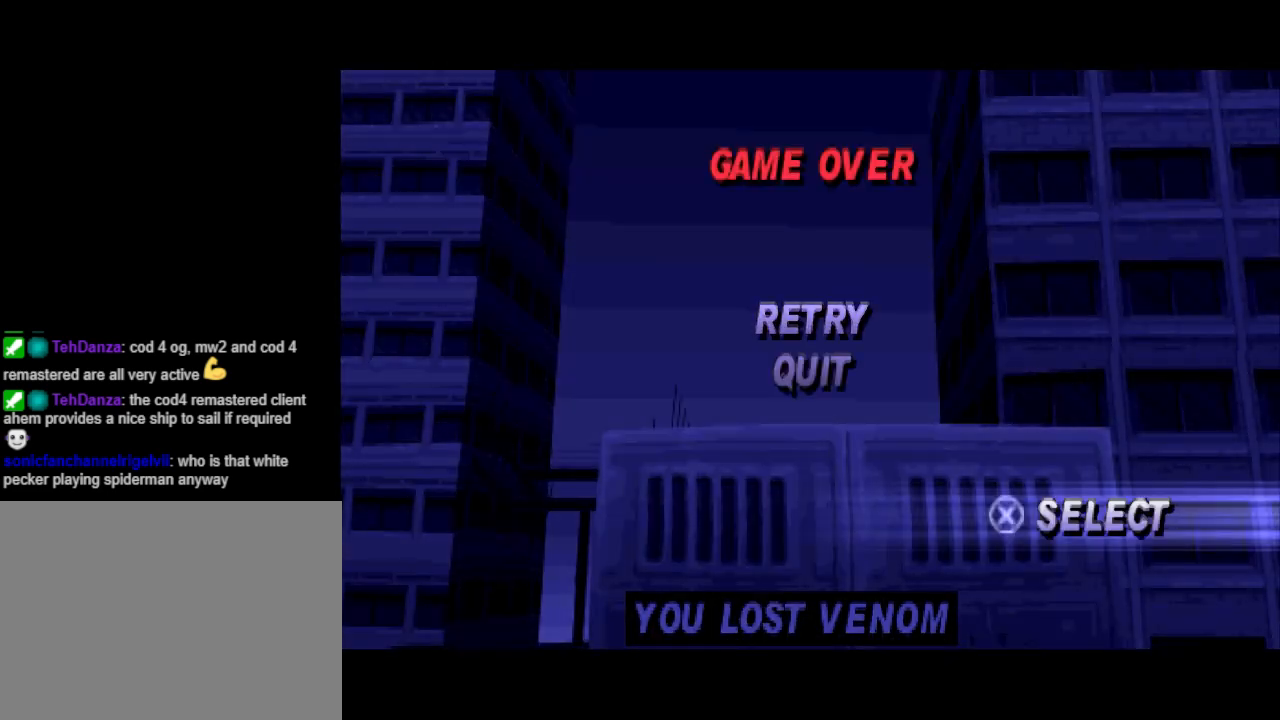
{"buttons": [], "events": [[267, "CROSS", "down"], [367, "CROSS", "up"]]}